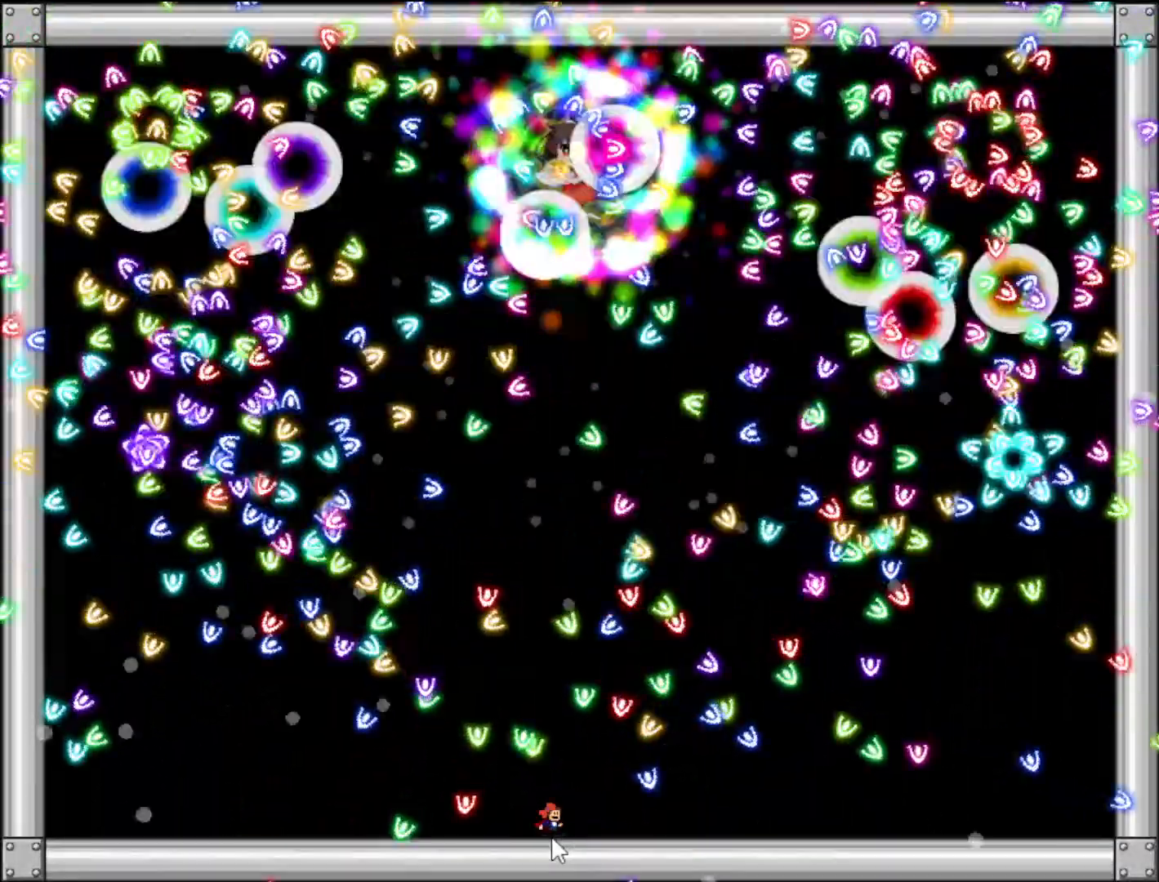
Gameplay with keyboard; each line is a JSON object with the keys held at the frame after it. "events" lists presses ("down") and releases ("up") of "left", "r", "right", "shift" and "z" between this image and that frame as [ms after this image, input, new state], when the widget could be followed in between. No other keys are recorded. Mouse input is not recorded.
{"keys": ["shift"], "events": [[220, "shift", "down"], [320, "shift", "up"], [500, "shift", "down"]]}
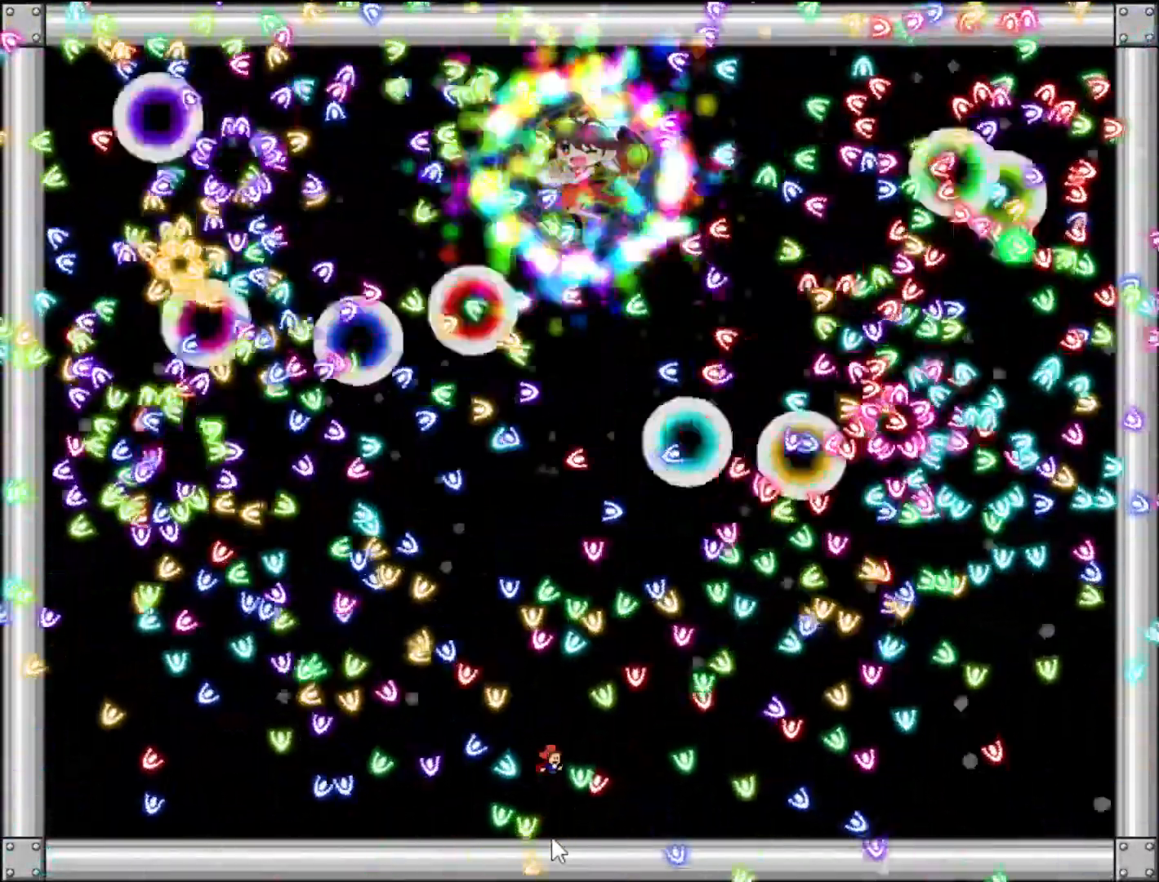
{"keys": [], "events": [[60, "shift", "up"]]}
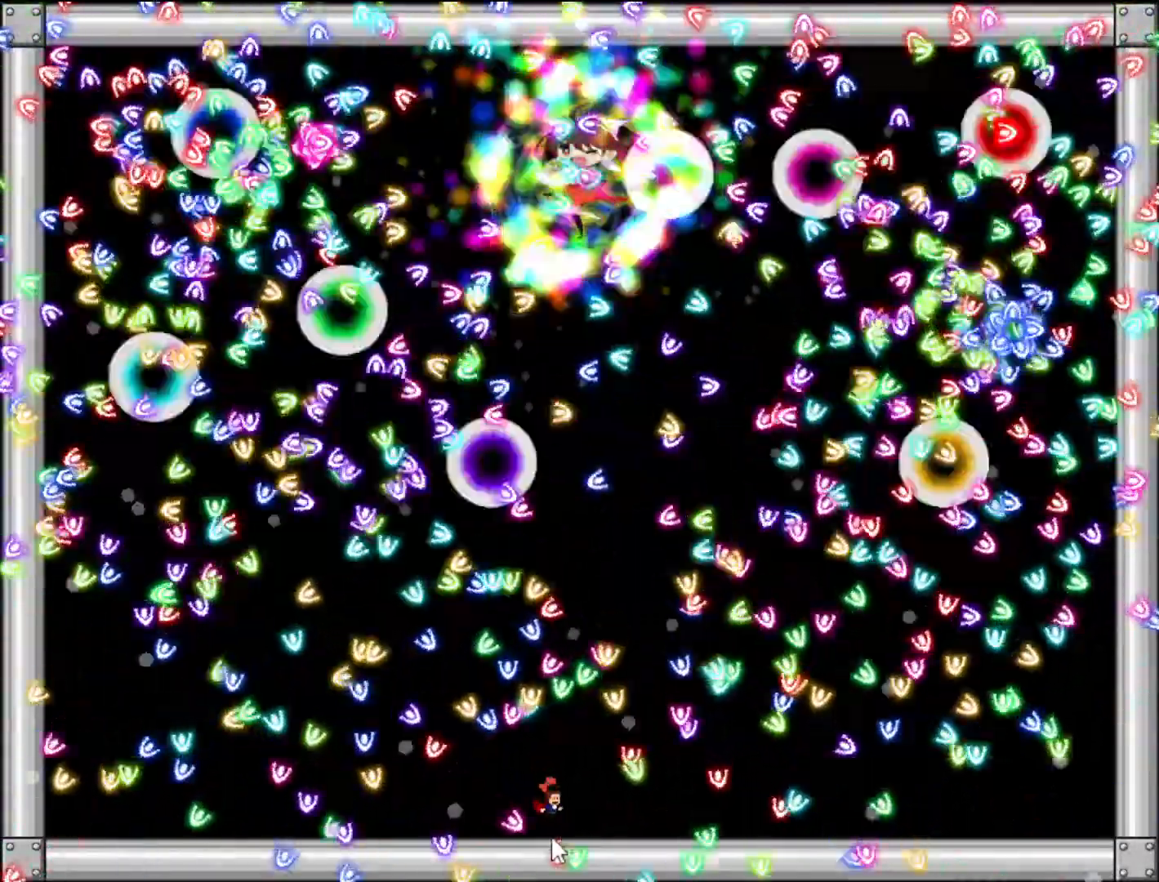
{"keys": ["right"], "events": [[40, "left", "down"], [120, "left", "up"], [500, "right", "down"]]}
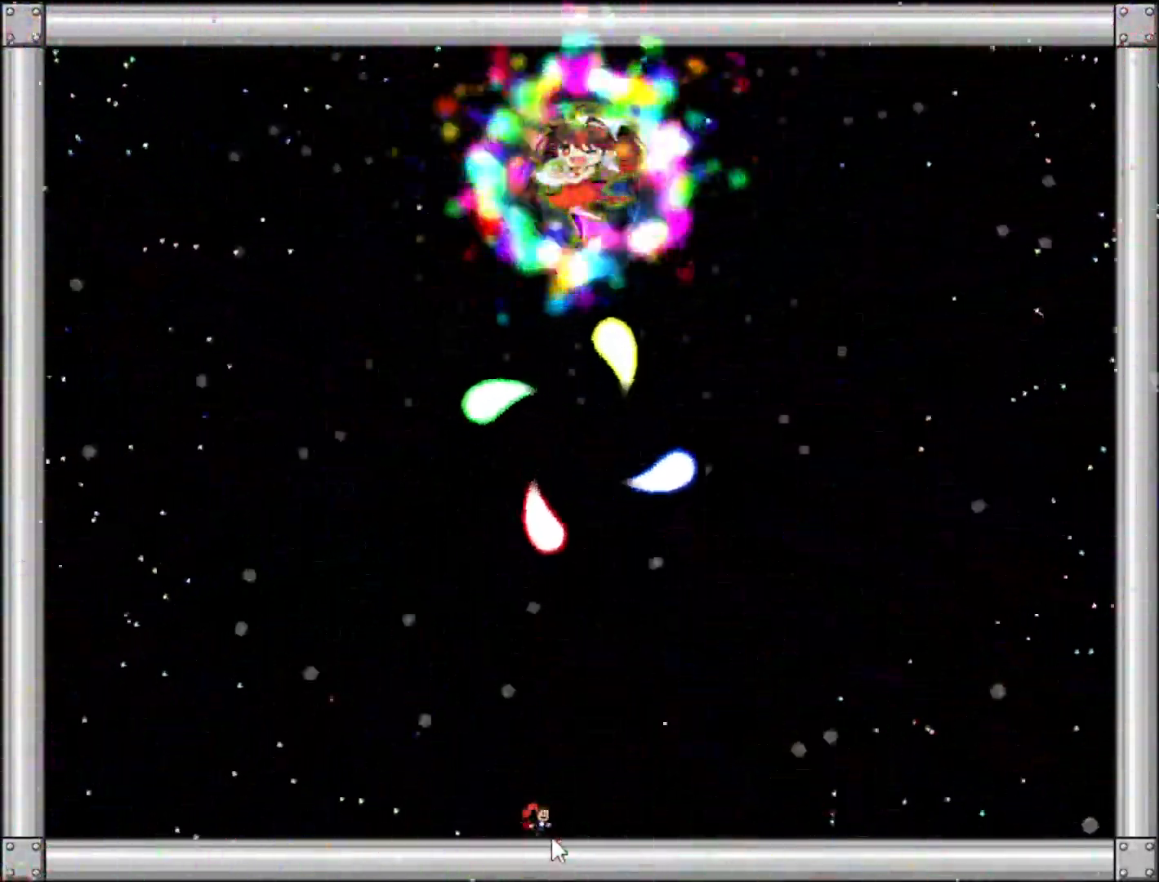
{"keys": [], "events": [[40, "right", "up"]]}
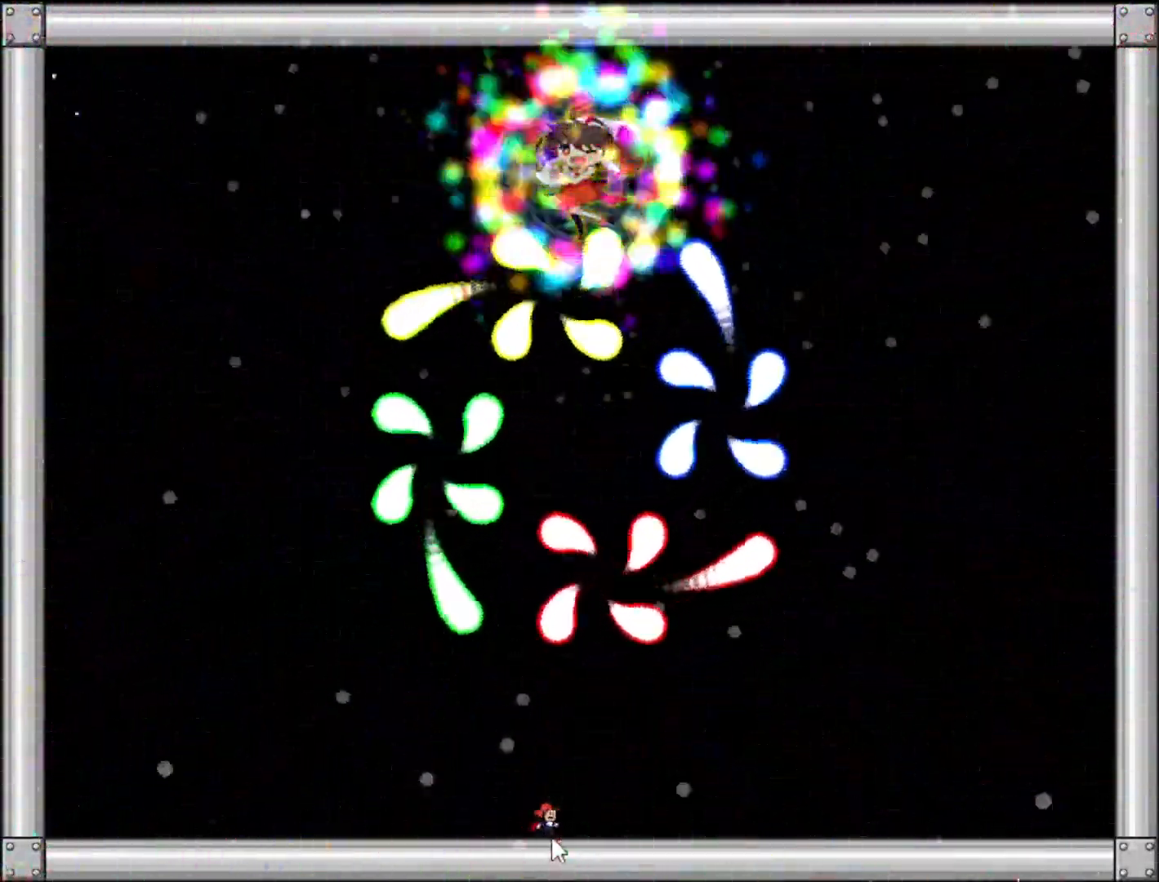
{"keys": ["shift"], "events": [[440, "shift", "down"]]}
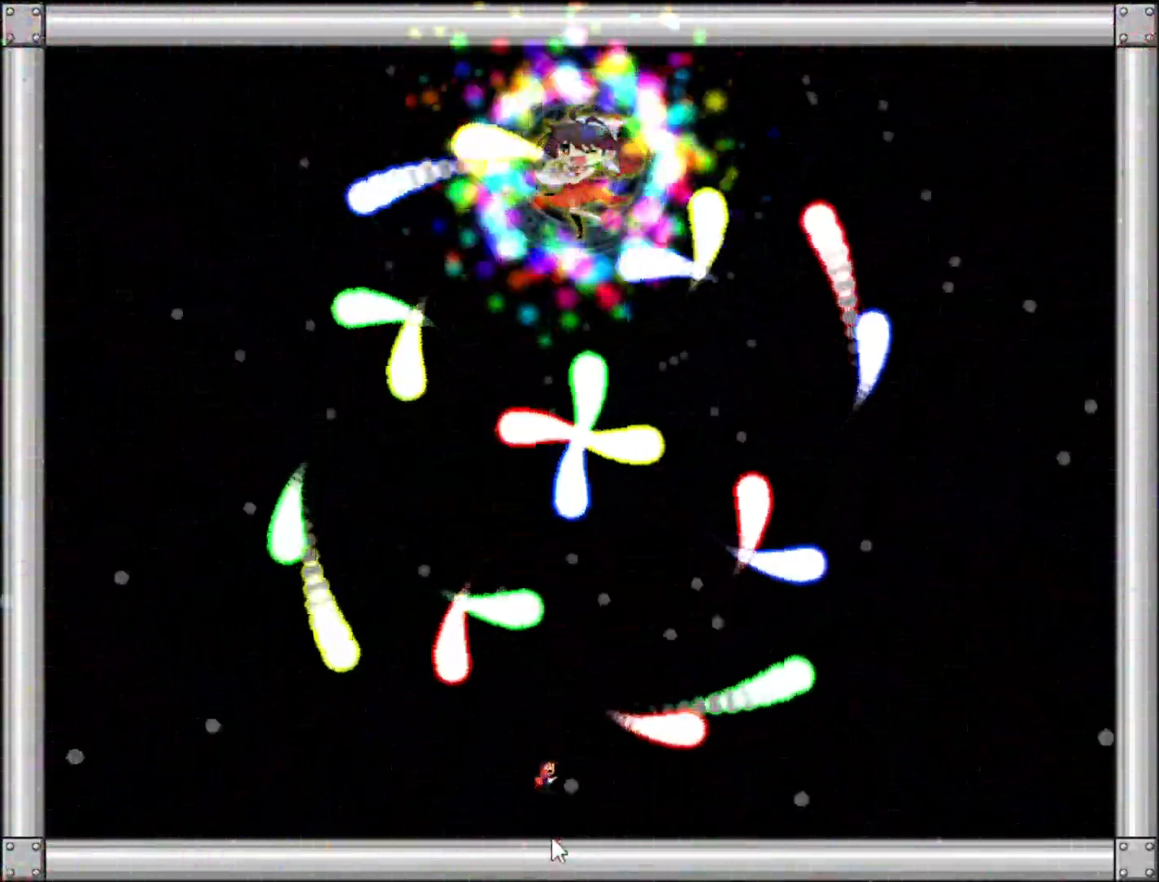
{"keys": [], "events": [[80, "shift", "up"], [160, "shift", "down"], [280, "shift", "up"], [360, "shift", "down"], [480, "shift", "up"]]}
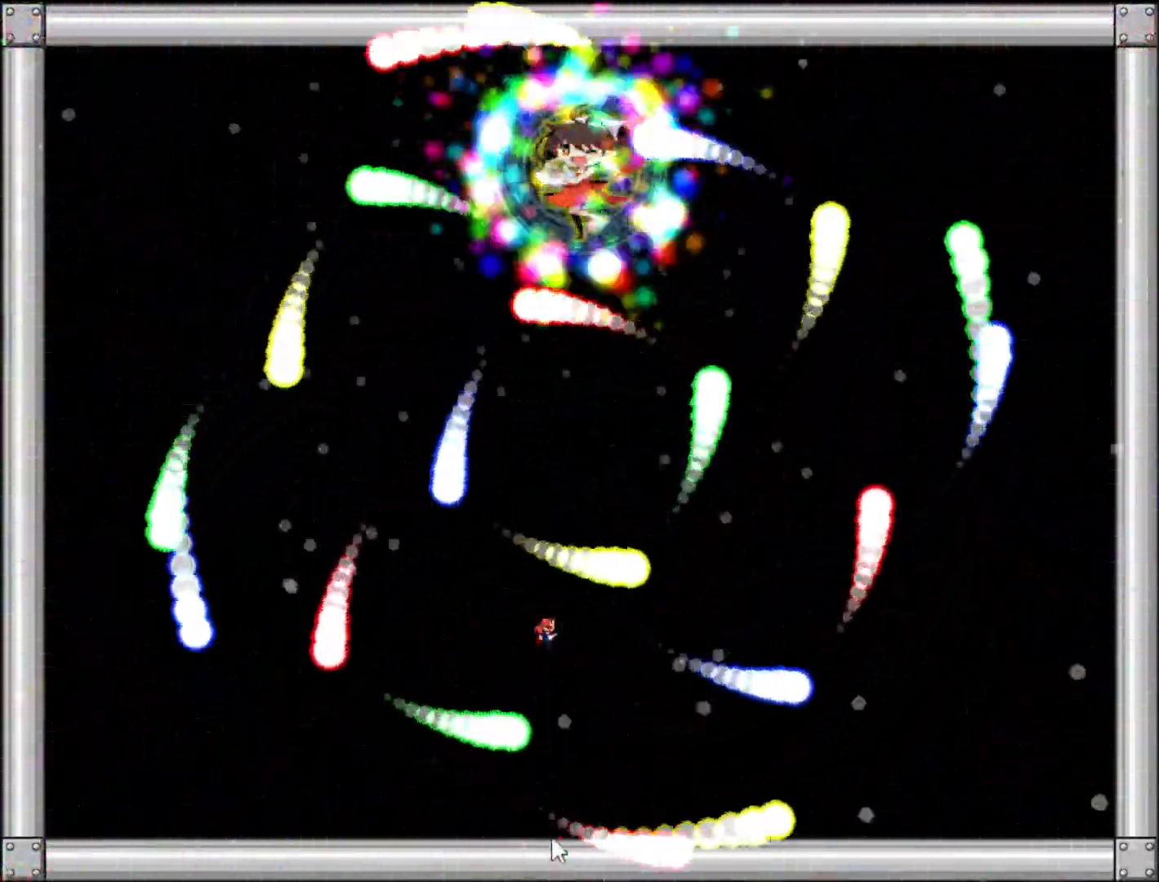
{"keys": [], "events": [[140, "shift", "down"], [220, "shift", "up"], [420, "shift", "down"], [500, "shift", "up"]]}
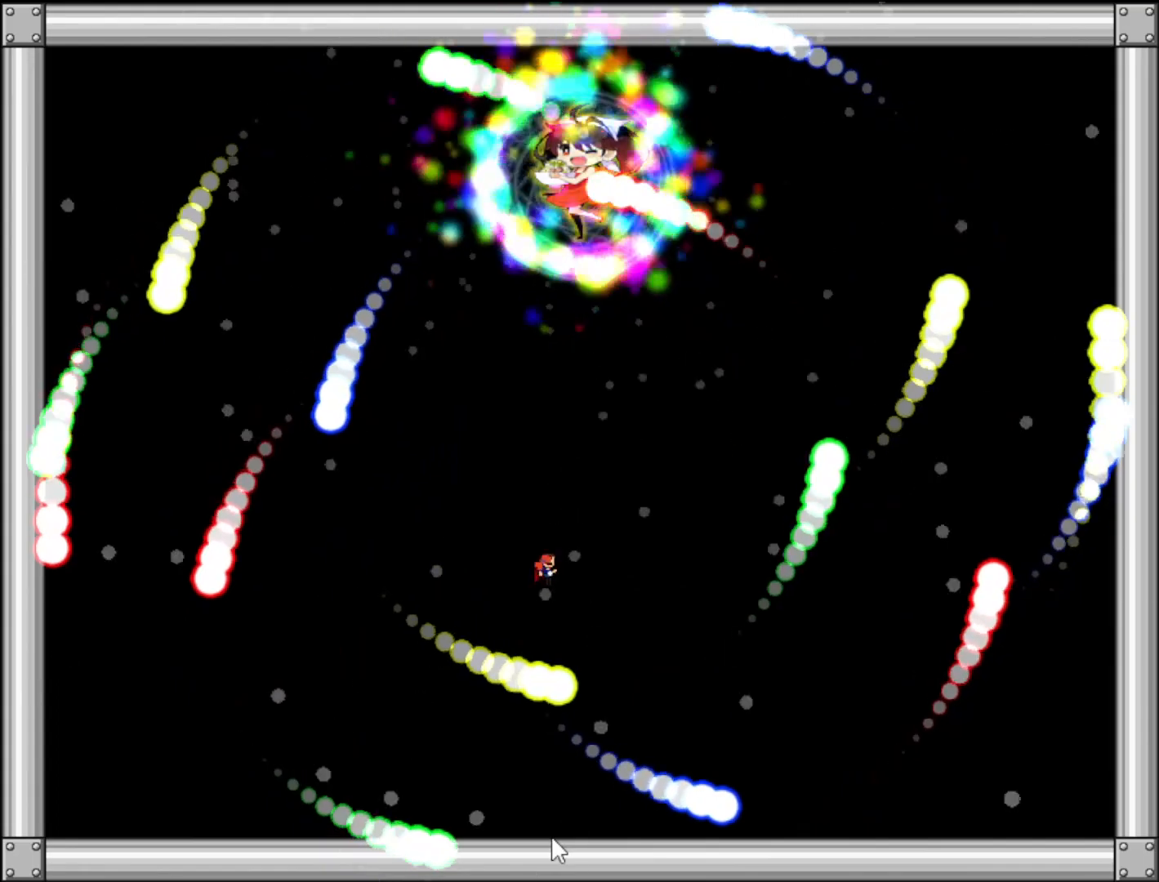
{"keys": ["left"], "events": [[180, "shift", "down"], [240, "shift", "up"], [440, "left", "down"]]}
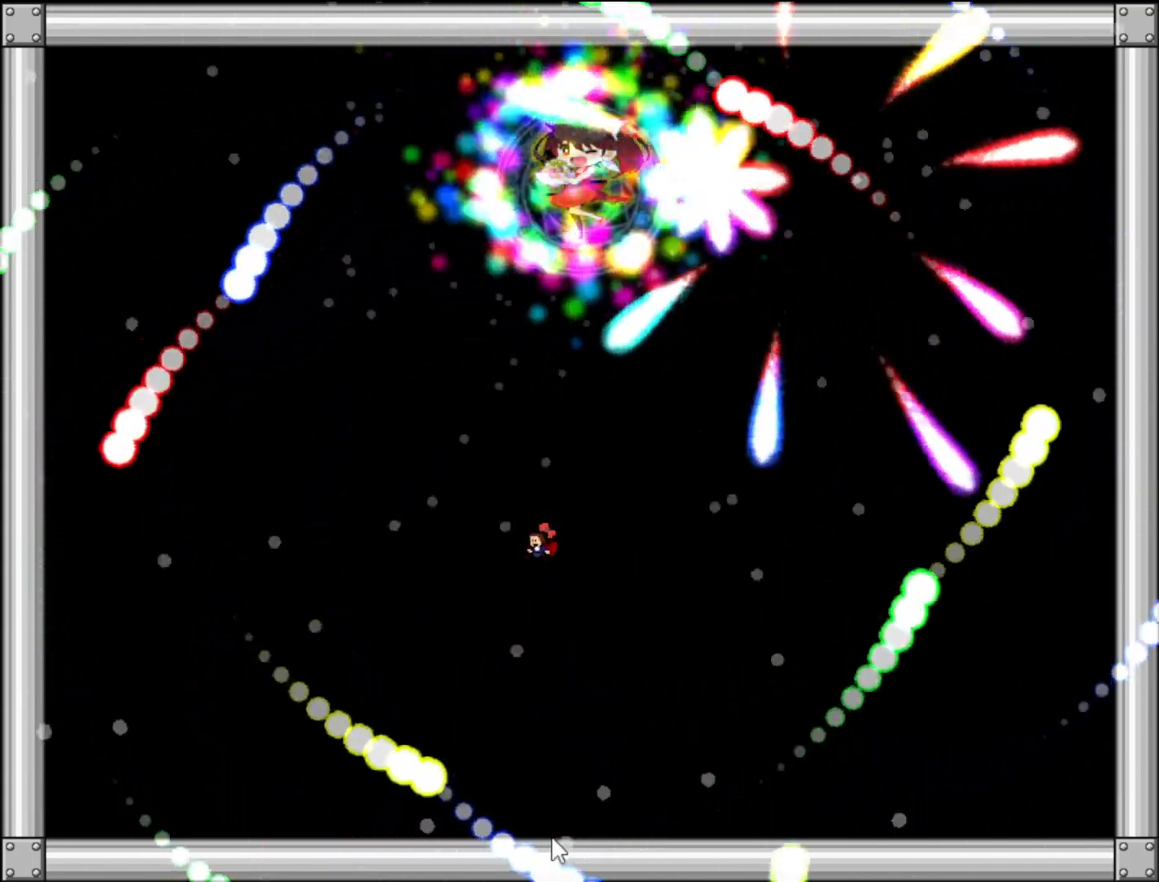
{"keys": ["left"], "events": [[80, "left", "up"], [140, "right", "down"], [140, "shift", "down"], [220, "shift", "up"], [280, "right", "up"], [380, "left", "down"]]}
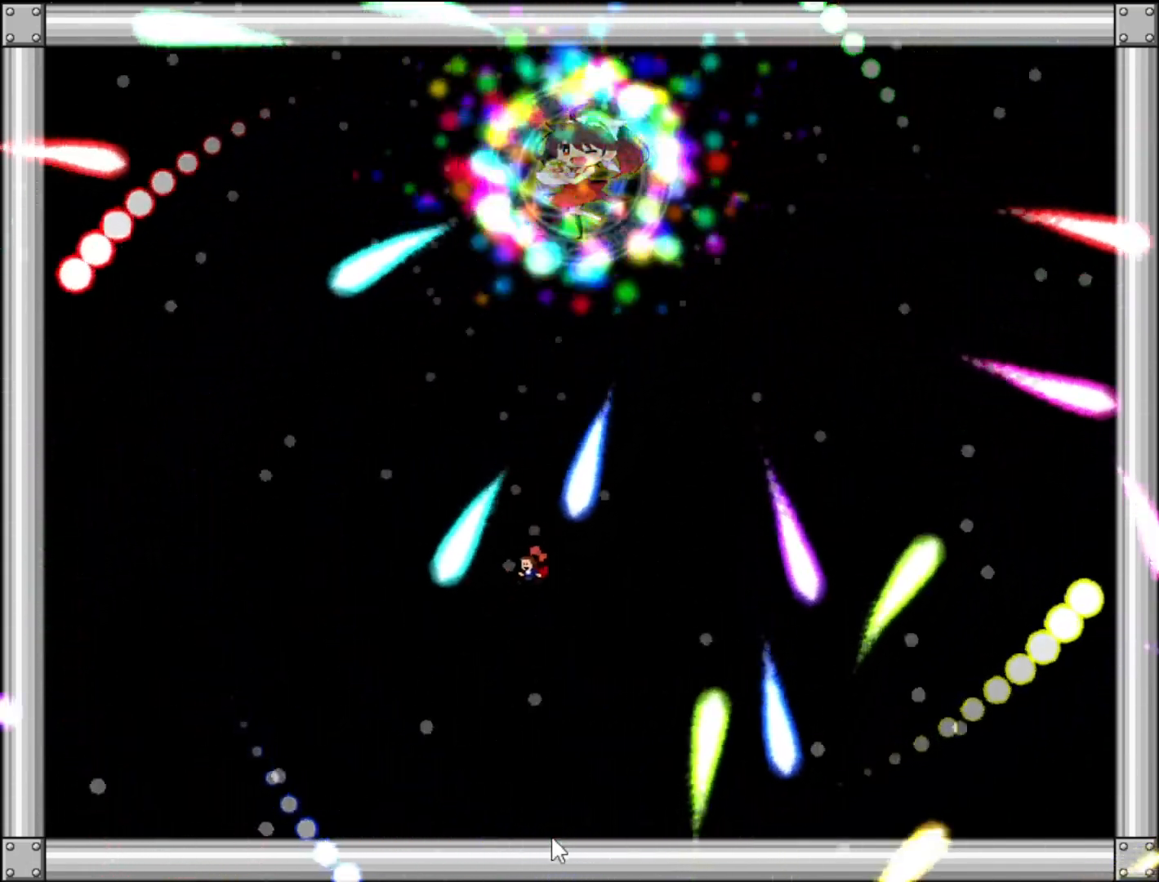
{"keys": [], "events": [[100, "shift", "down"], [200, "right", "down"], [220, "left", "up"], [280, "shift", "up"], [320, "right", "up"], [380, "right", "down"], [480, "right", "up"]]}
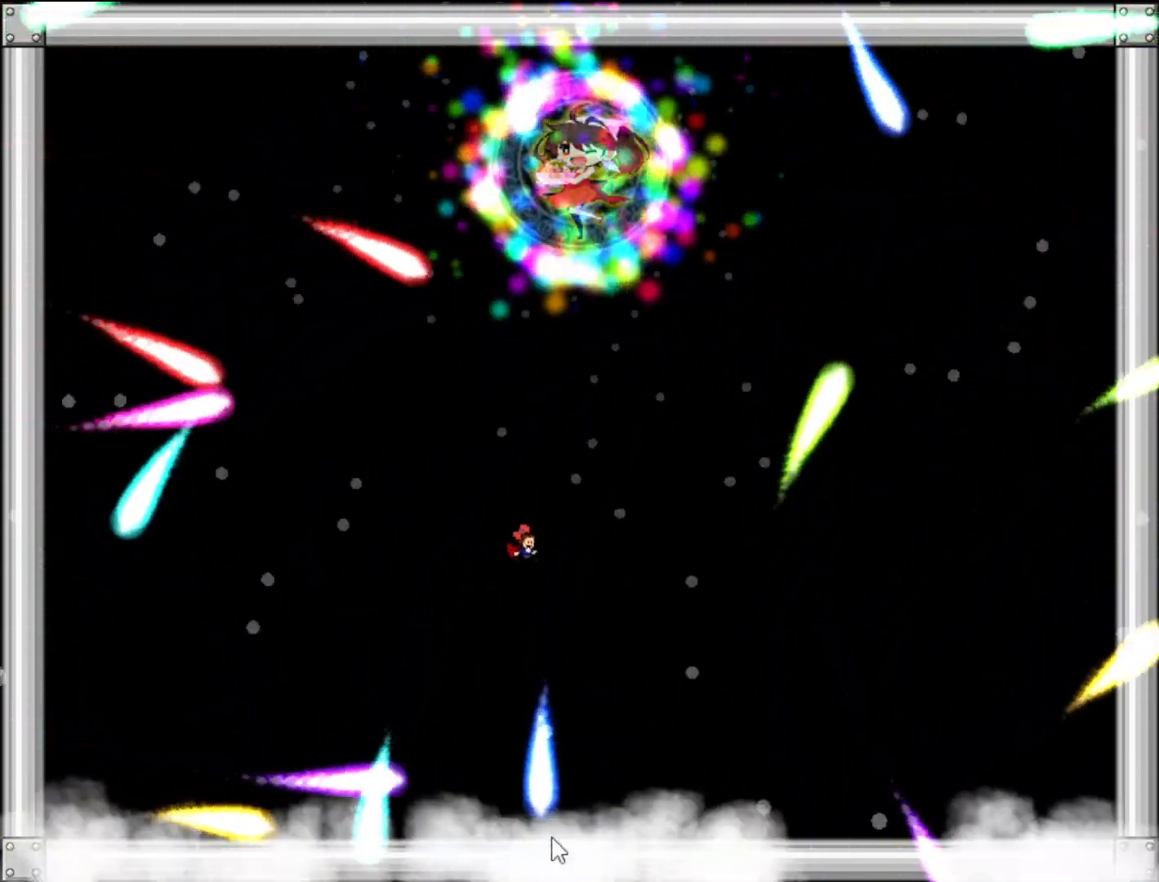
{"keys": ["right", "shift"], "events": [[20, "shift", "down"], [40, "right", "down"], [80, "shift", "up"], [140, "right", "up"], [200, "right", "down"], [340, "right", "up"], [380, "left", "down"], [420, "shift", "down"], [440, "left", "up"], [440, "right", "down"]]}
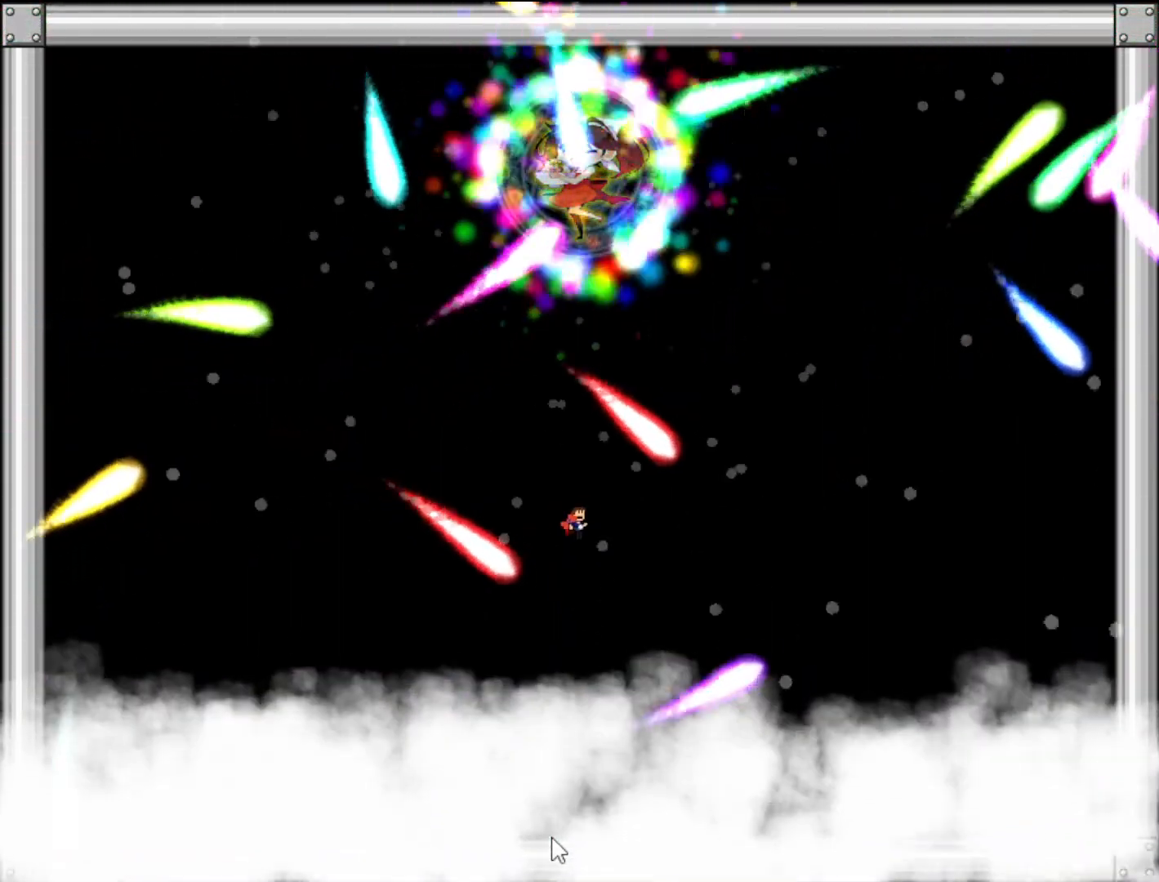
{"keys": ["right", "shift"], "events": [[60, "right", "up"], [80, "left", "down"], [120, "shift", "up"], [200, "left", "up"], [240, "right", "down"], [440, "shift", "down"]]}
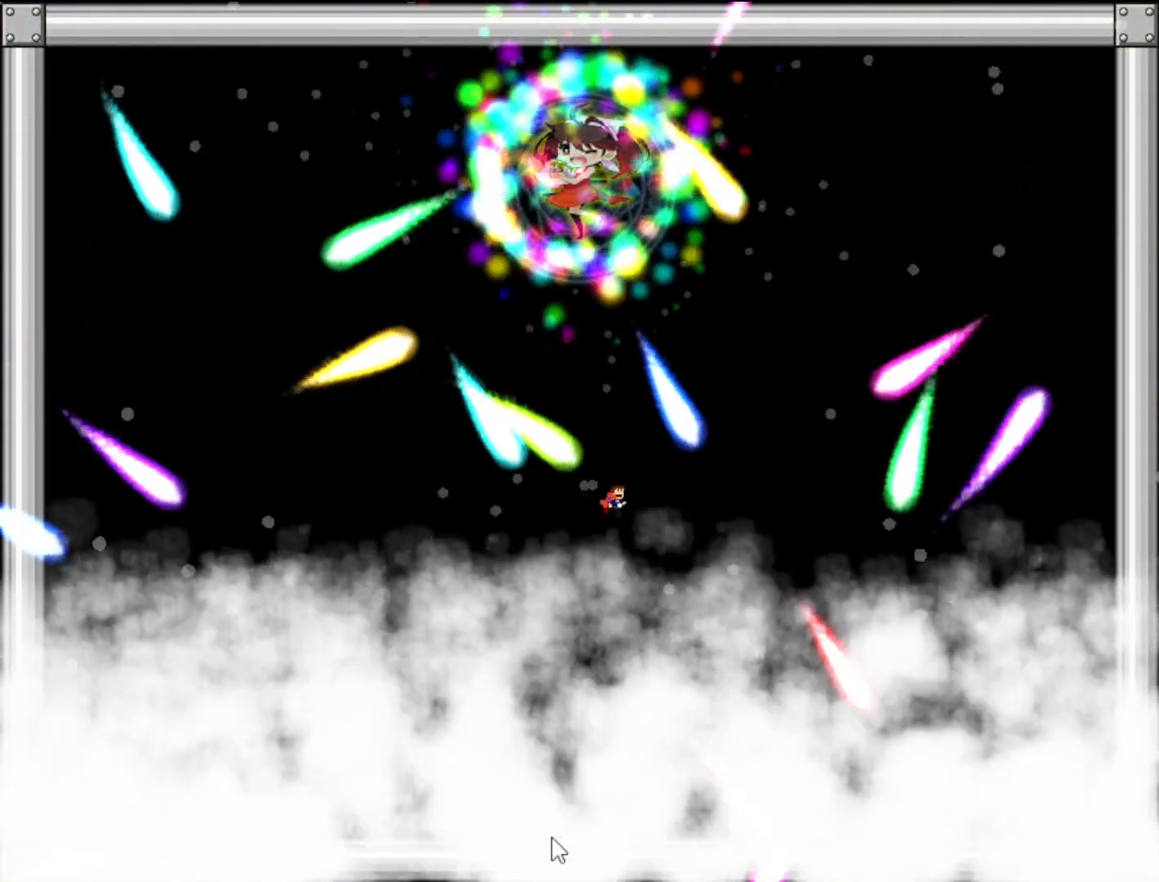
{"keys": ["left", "shift"], "events": [[60, "shift", "up"], [140, "right", "up"], [160, "right", "down"], [180, "shift", "down"], [260, "right", "up"], [280, "shift", "up"], [340, "left", "down"], [460, "shift", "down"]]}
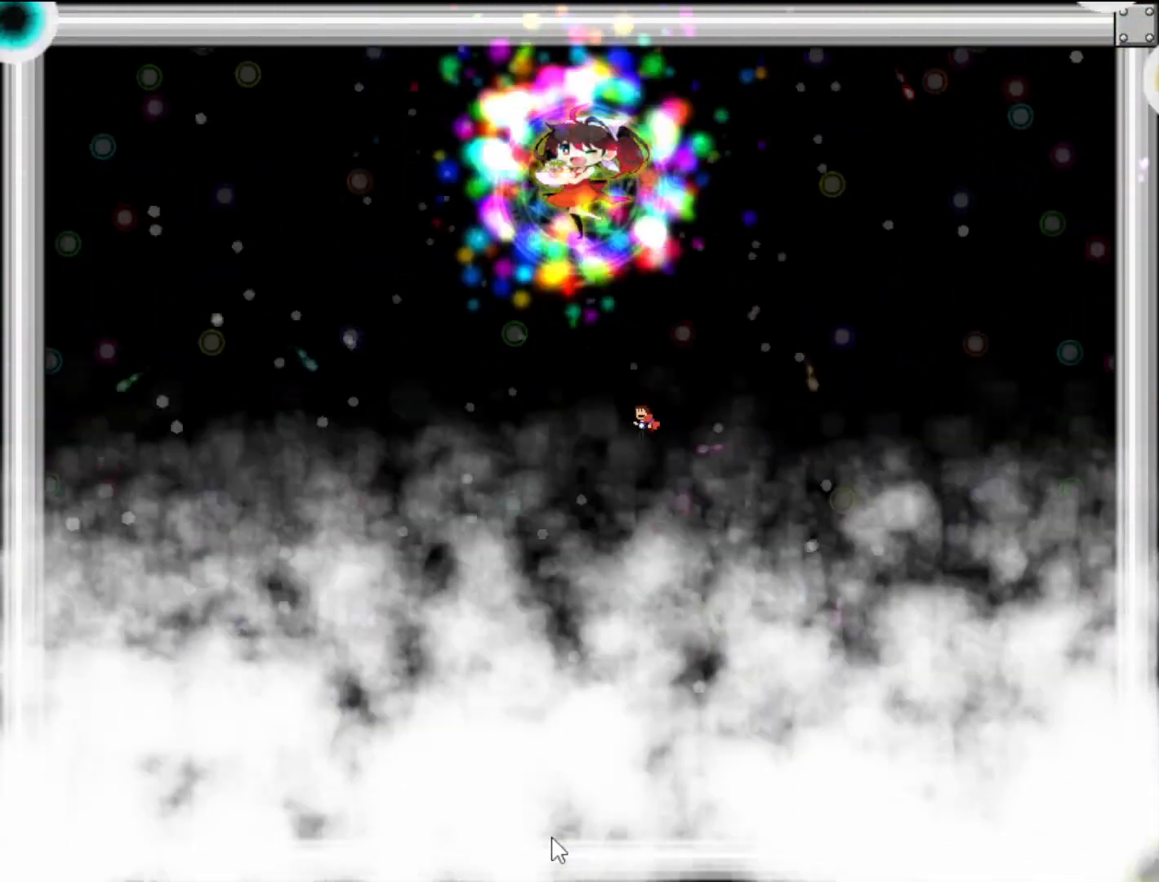
{"keys": ["left"], "events": [[40, "shift", "up"], [120, "left", "up"], [260, "left", "down"], [320, "shift", "down"], [400, "shift", "up"]]}
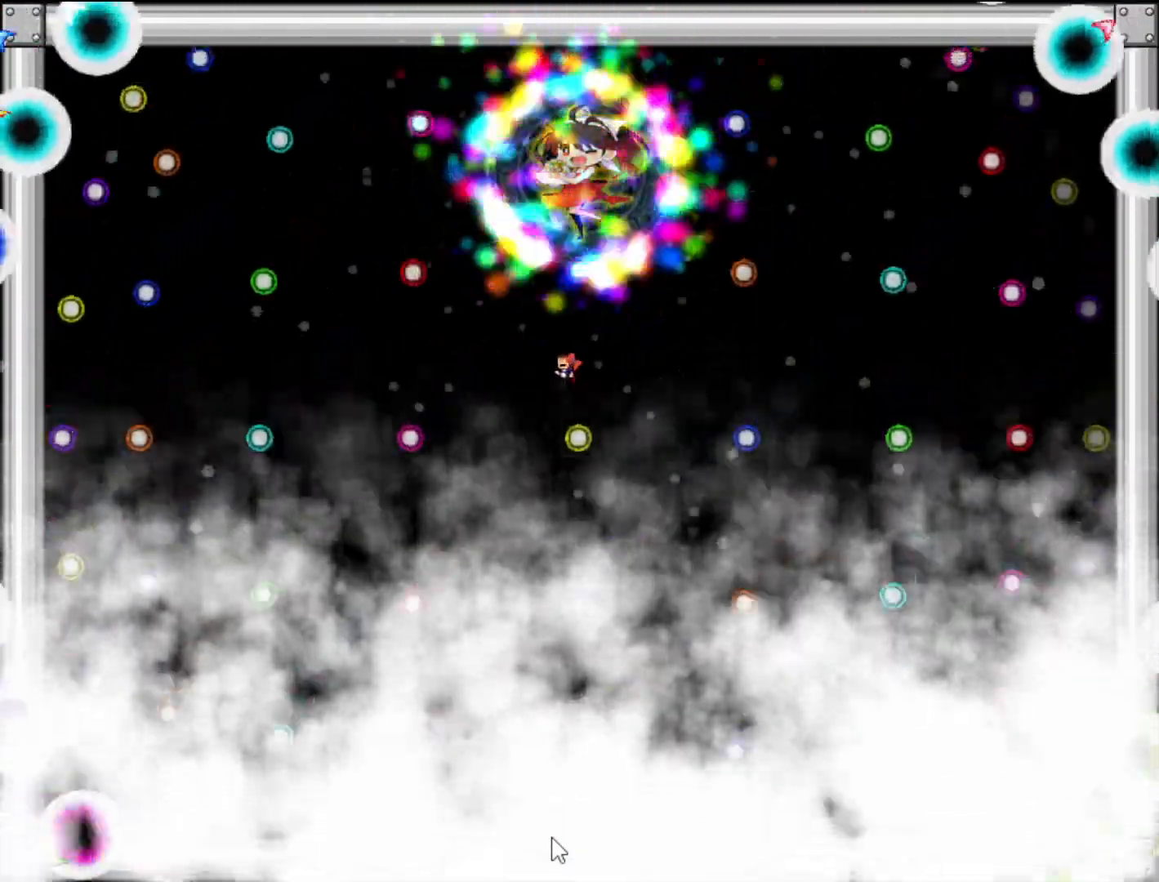
{"keys": ["right"], "events": [[160, "shift", "down"], [200, "shift", "up"], [220, "left", "up"], [360, "right", "down"]]}
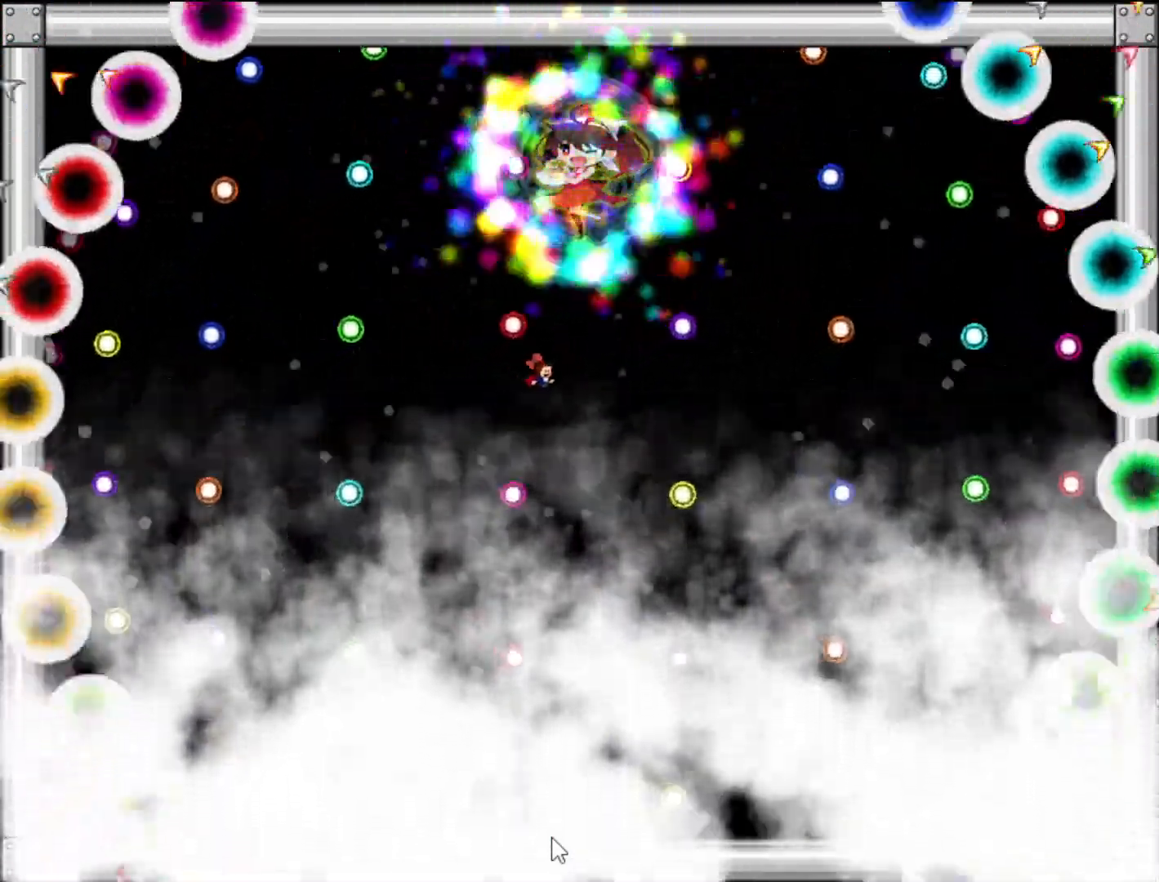
{"keys": ["left"], "events": [[20, "right", "up"], [140, "shift", "down"], [200, "shift", "up"], [480, "left", "down"]]}
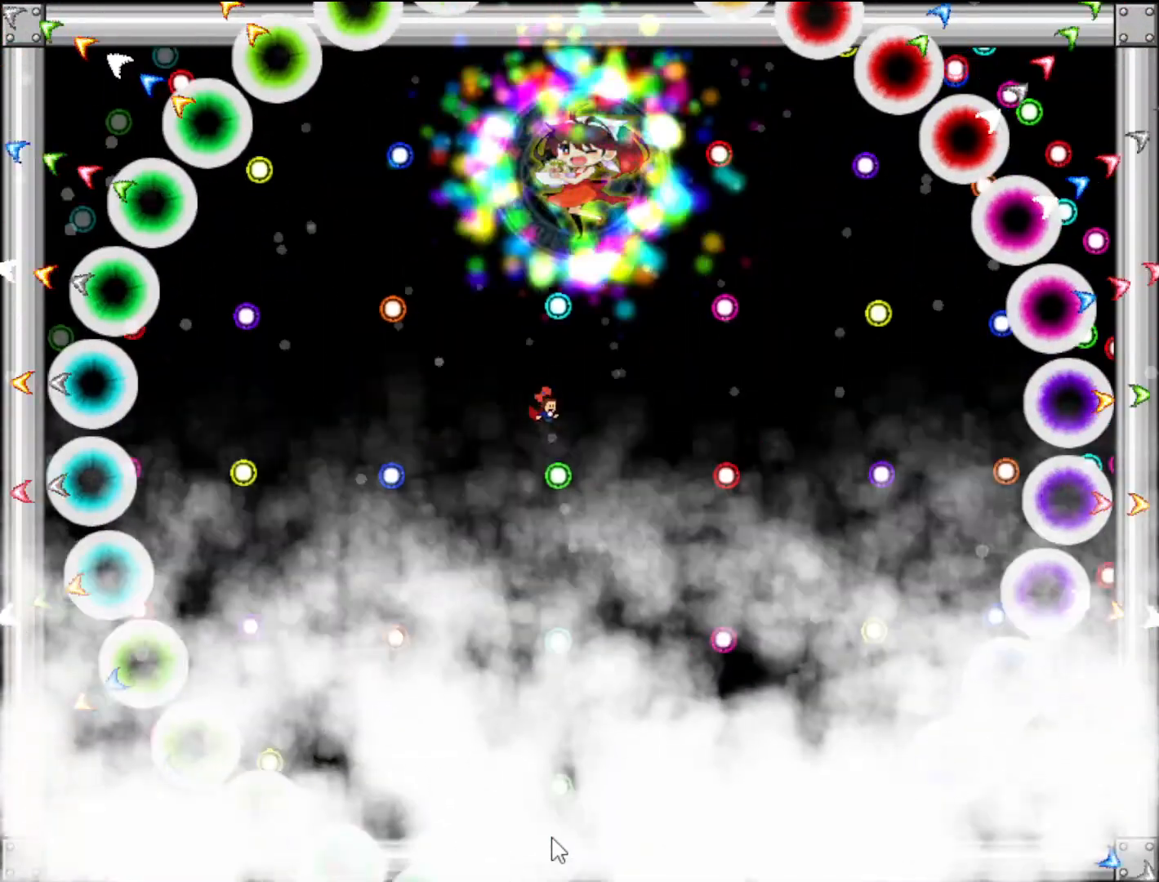
{"keys": [], "events": [[20, "shift", "down"], [60, "left", "up"], [60, "shift", "up"], [420, "shift", "down"], [460, "shift", "up"]]}
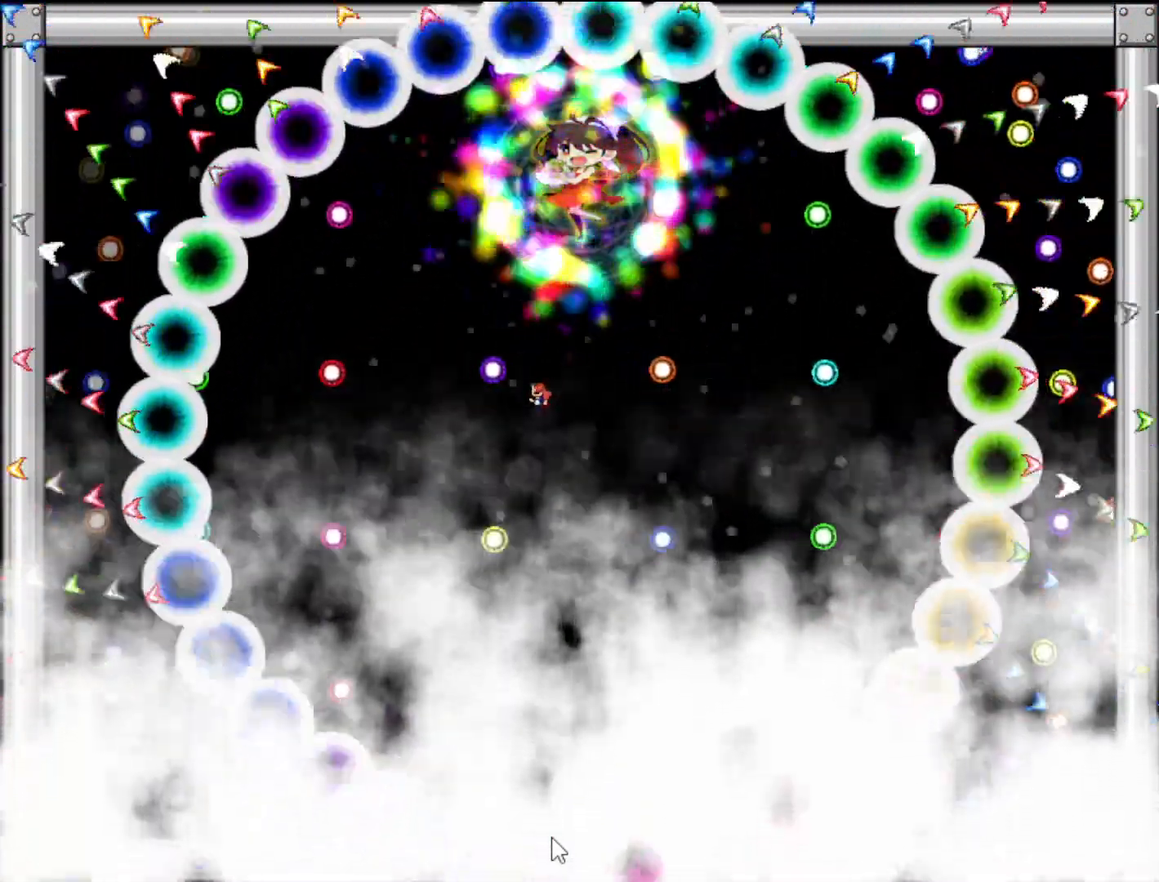
{"keys": [], "events": [[300, "shift", "down"], [340, "shift", "up"]]}
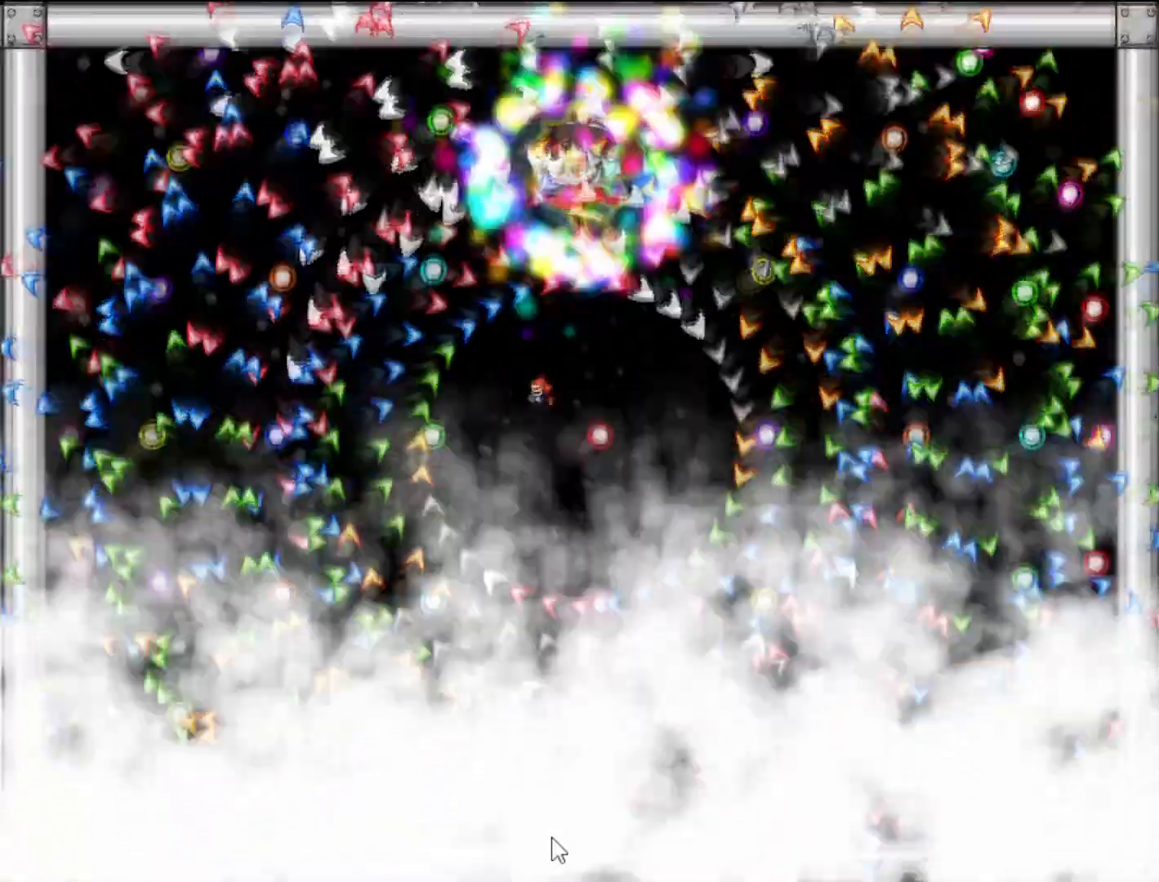
{"keys": ["shift"], "events": [[180, "shift", "down"], [240, "shift", "up"], [320, "right", "down"], [360, "right", "up"], [460, "shift", "down"]]}
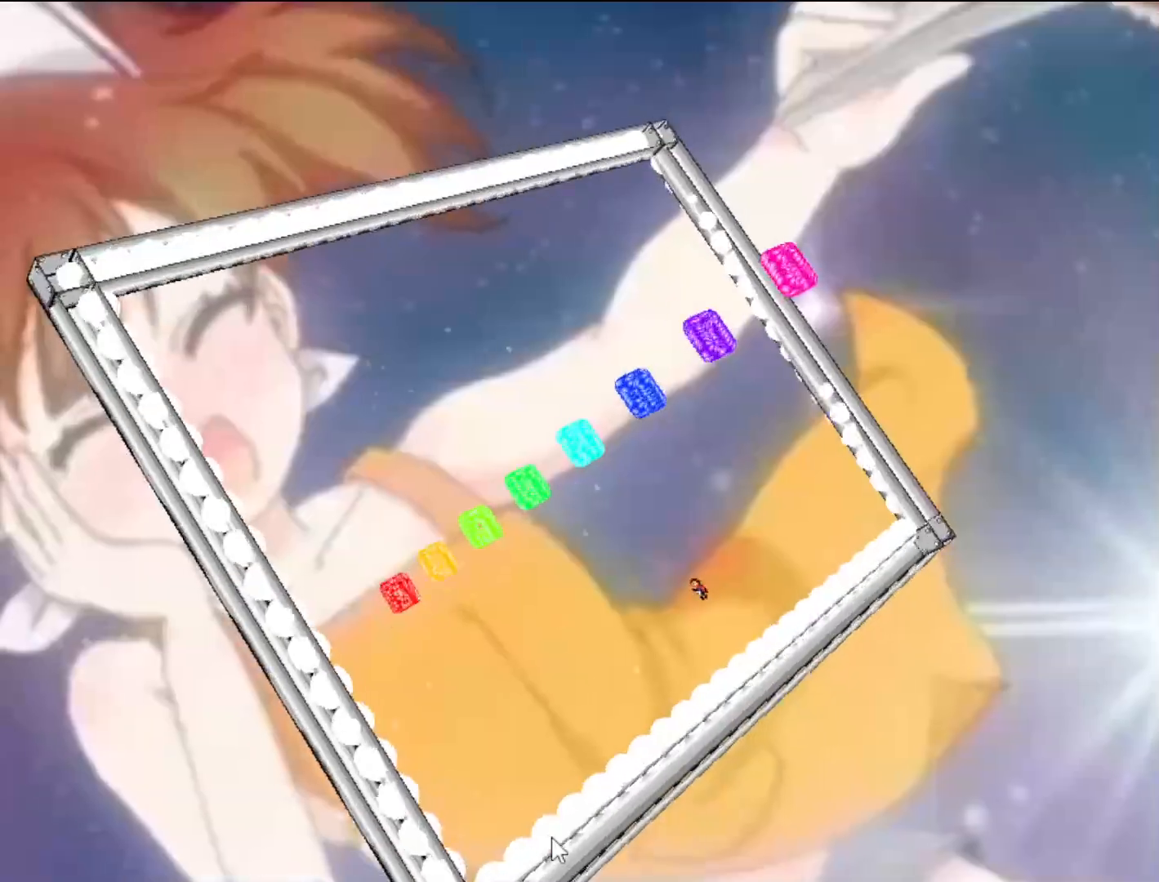
{"keys": [], "events": [[20, "shift", "up"], [300, "shift", "down"], [340, "shift", "up"]]}
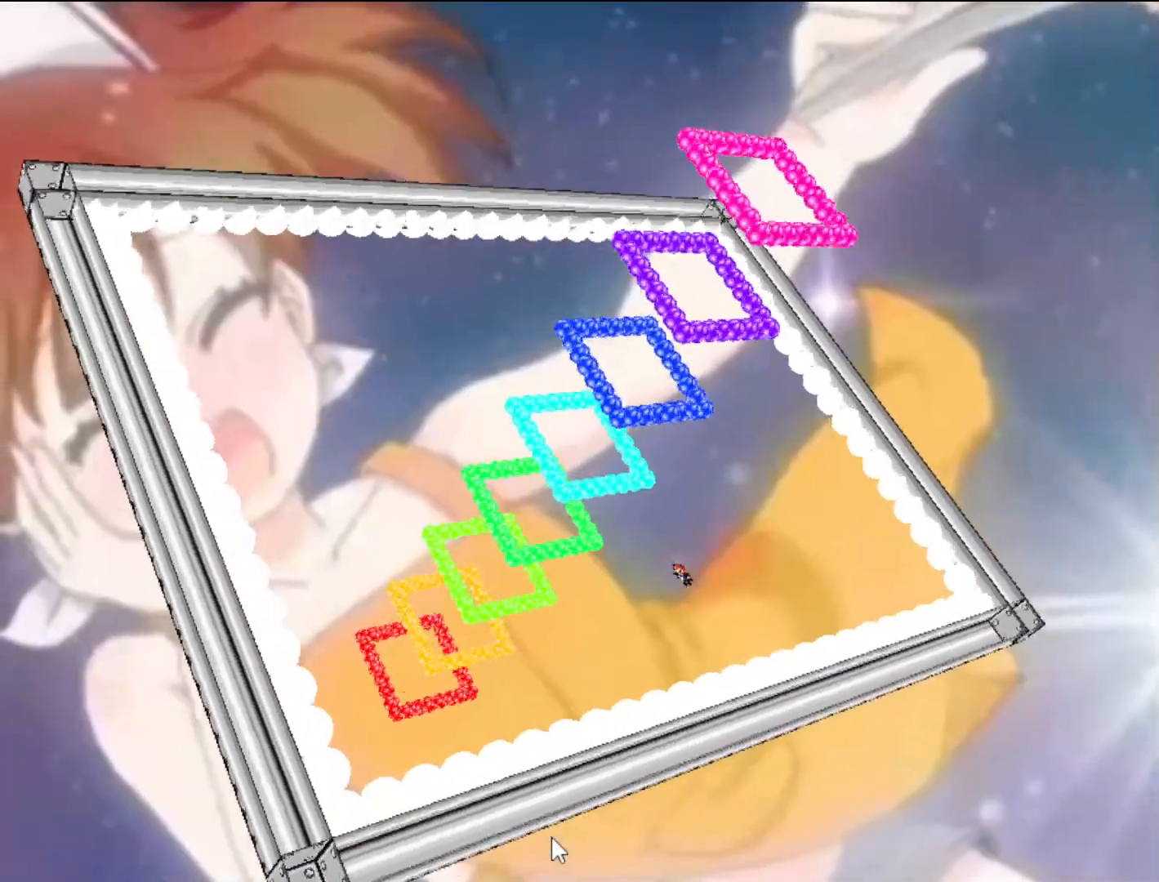
{"keys": ["shift"], "events": [[140, "shift", "down"], [180, "shift", "up"], [480, "shift", "down"]]}
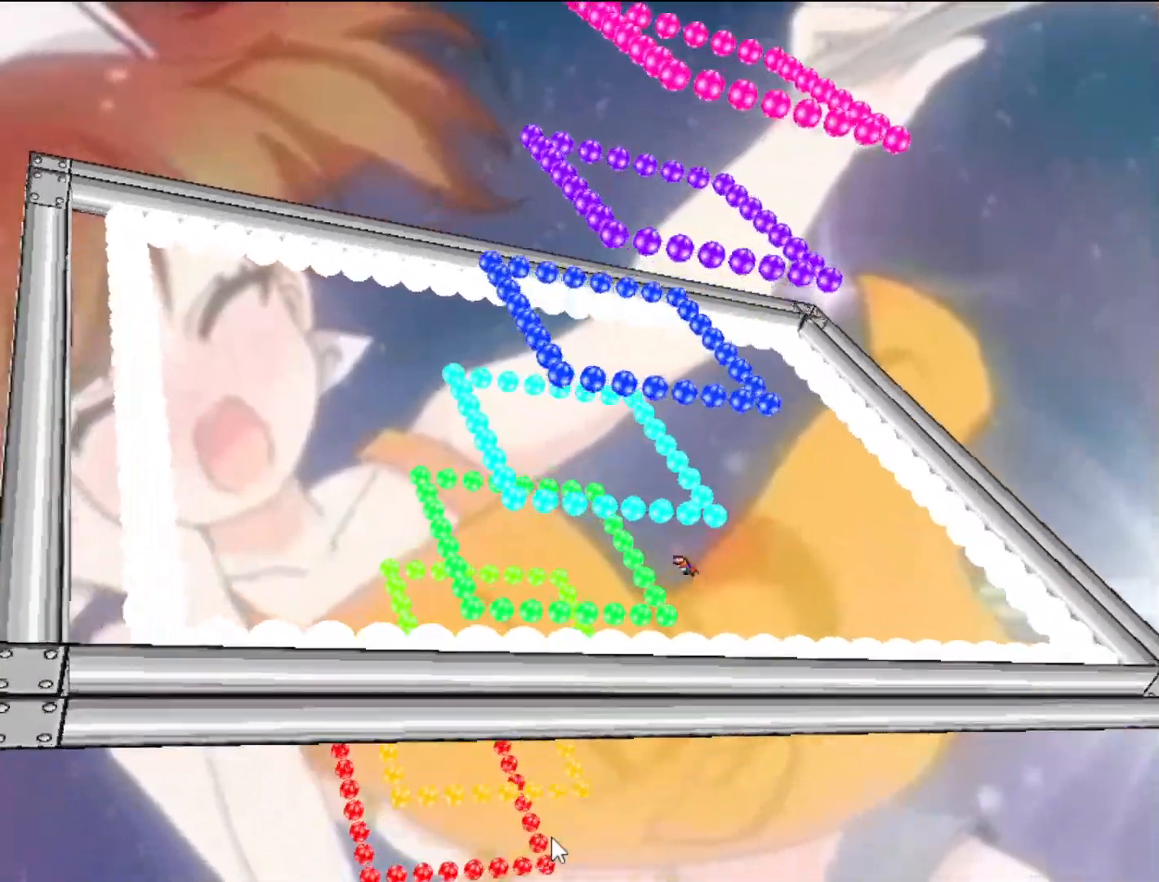
{"keys": [], "events": [[20, "shift", "up"], [400, "shift", "down"], [480, "shift", "up"]]}
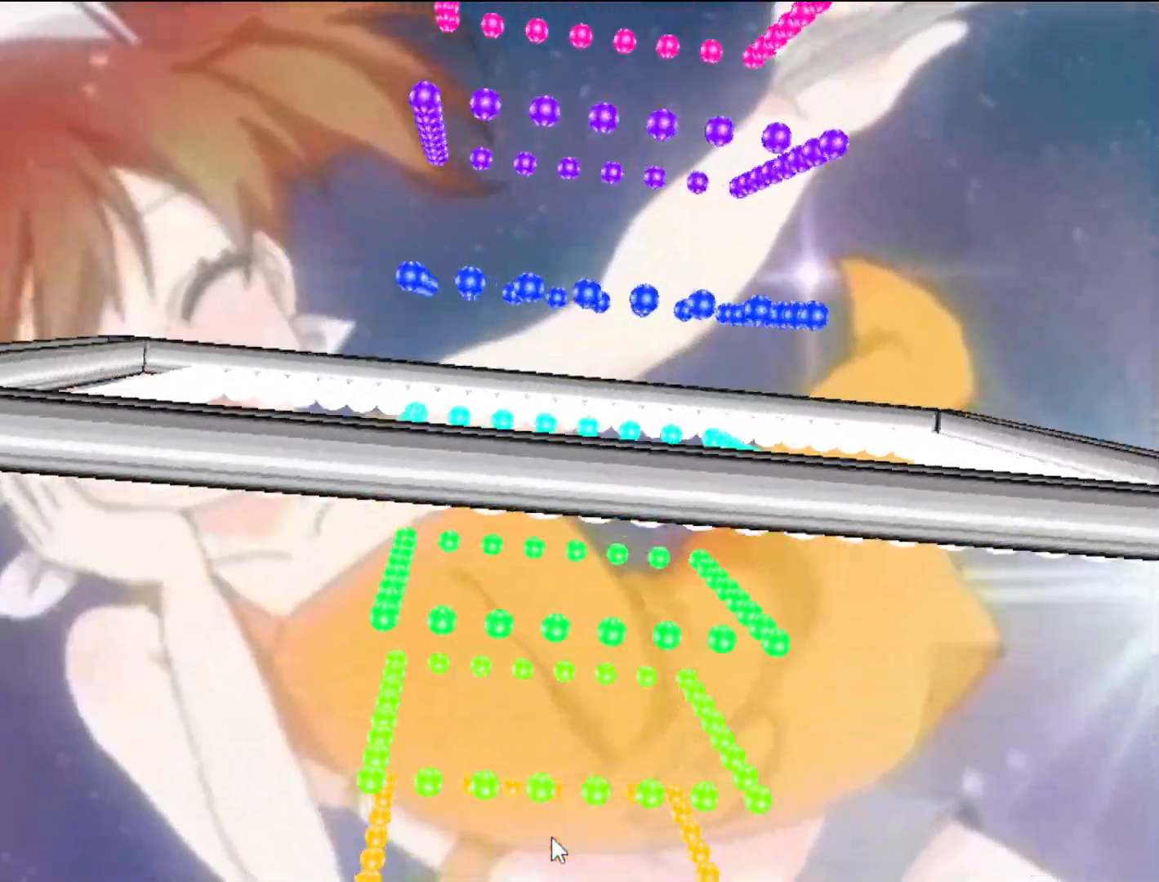
{"keys": [], "events": [[60, "shift", "down"], [140, "shift", "up"], [240, "shift", "down"], [320, "shift", "up"], [400, "shift", "down"], [460, "shift", "up"]]}
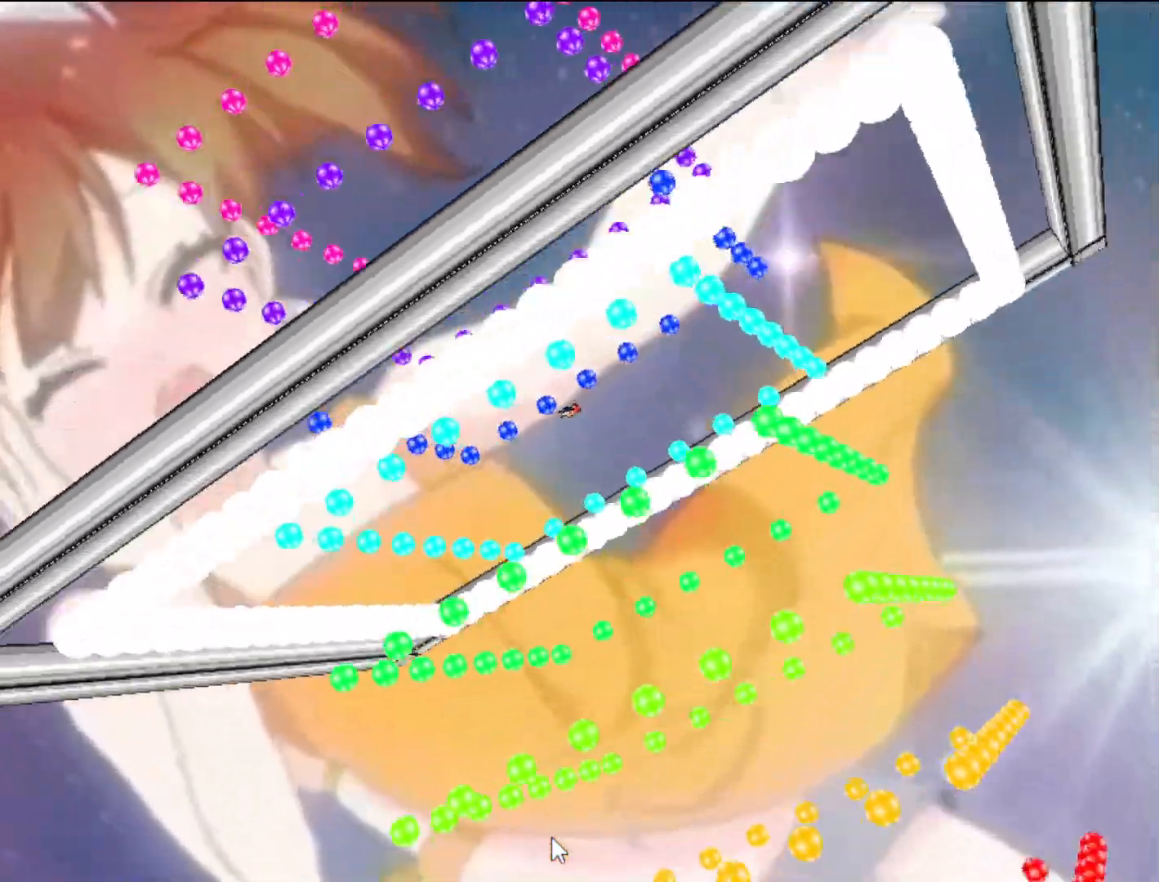
{"keys": [], "events": [[160, "shift", "down"], [220, "shift", "up"], [440, "shift", "down"], [500, "shift", "up"]]}
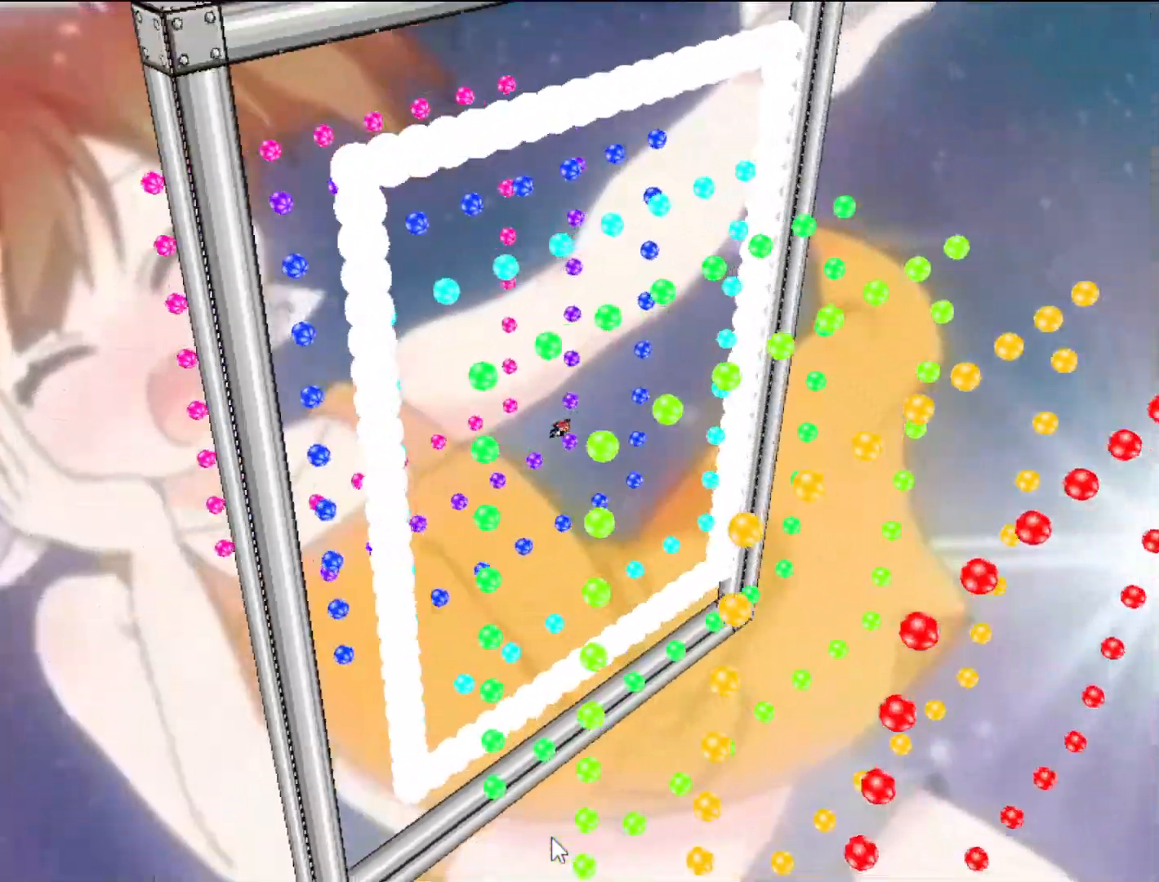
{"keys": [], "events": [[280, "shift", "down"], [320, "shift", "up"]]}
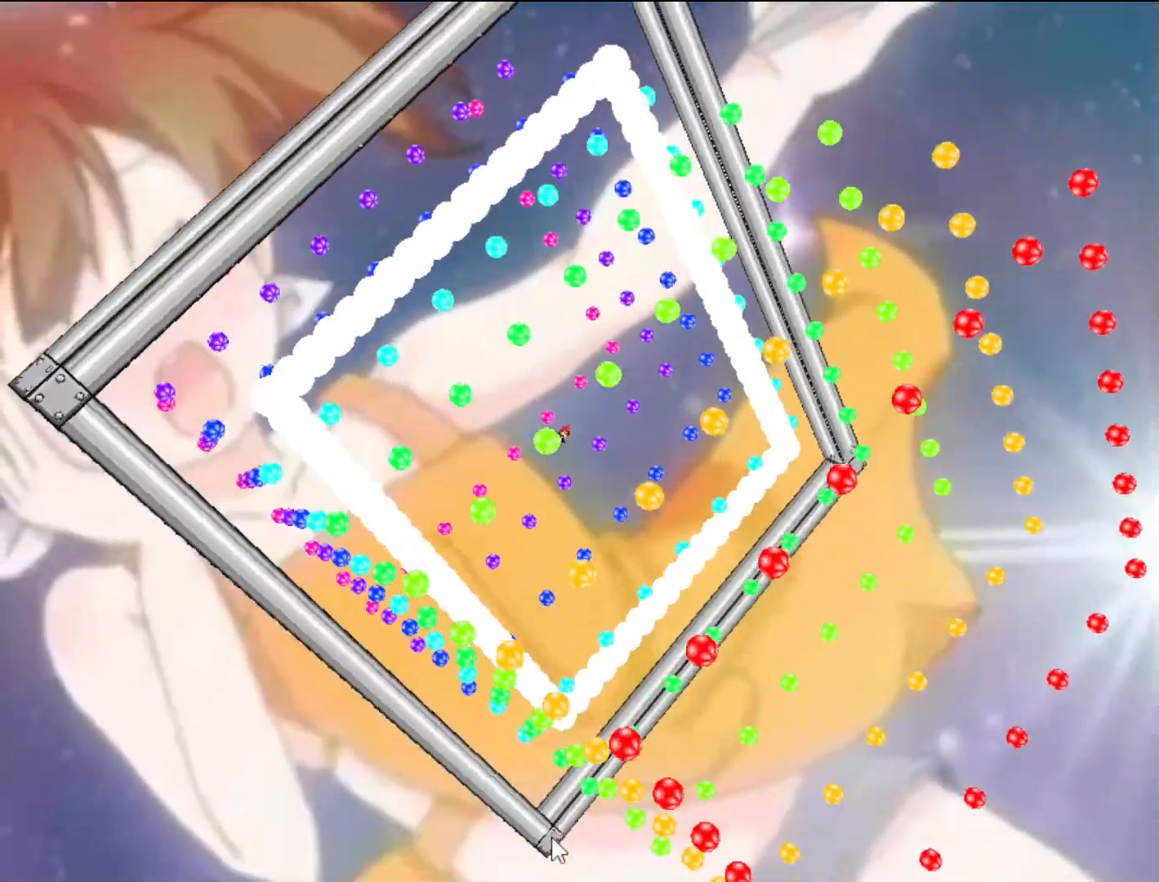
{"keys": [], "events": [[100, "shift", "down"], [160, "shift", "up"], [440, "shift", "down"], [480, "shift", "up"]]}
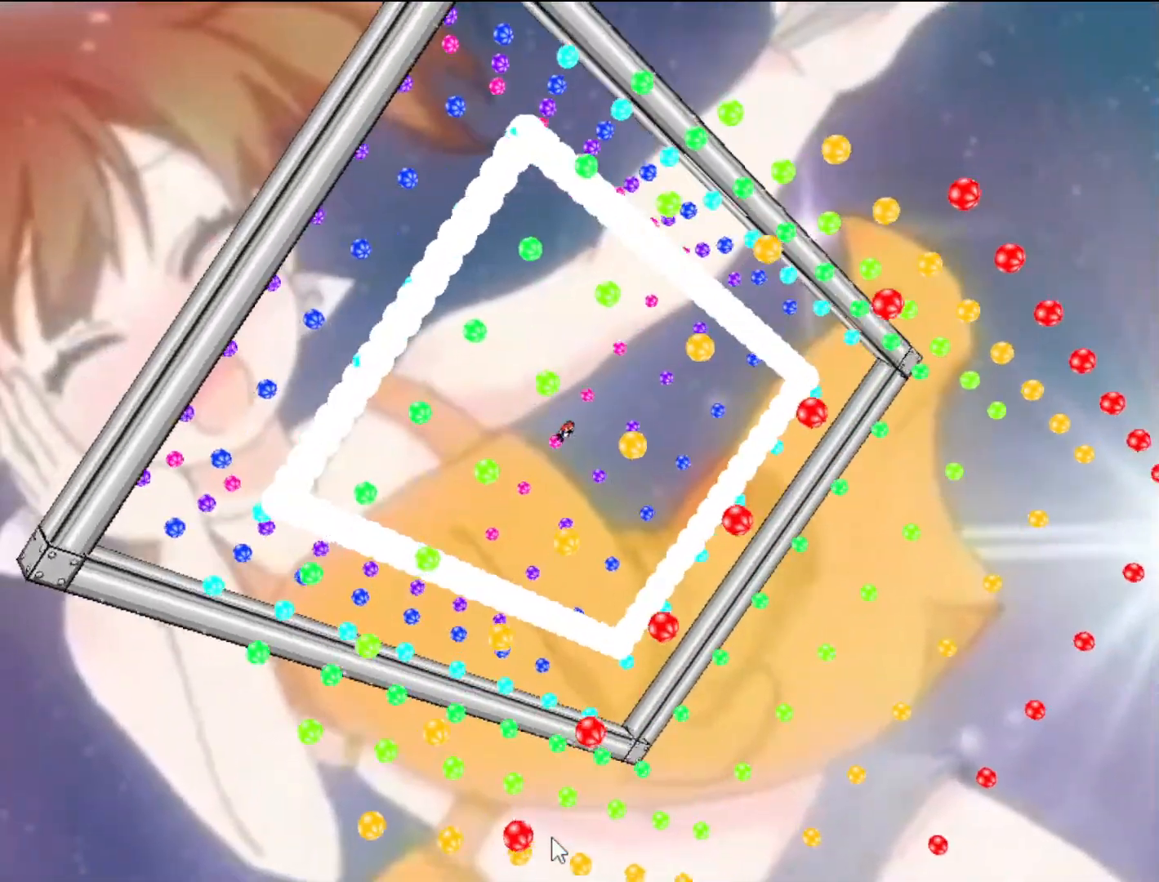
{"keys": [], "events": [[260, "shift", "down"], [300, "shift", "up"]]}
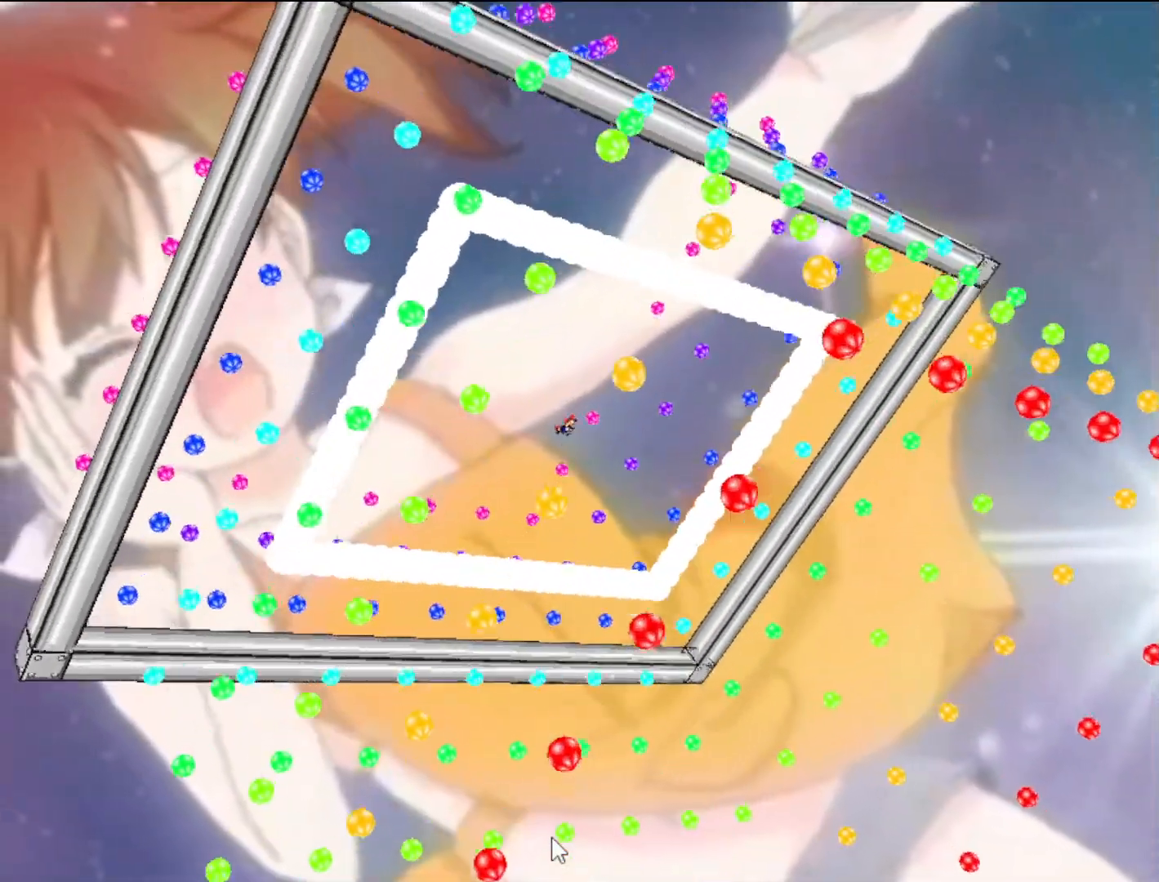
{"keys": ["shift"], "events": [[140, "shift", "down"], [180, "shift", "up"], [480, "shift", "down"]]}
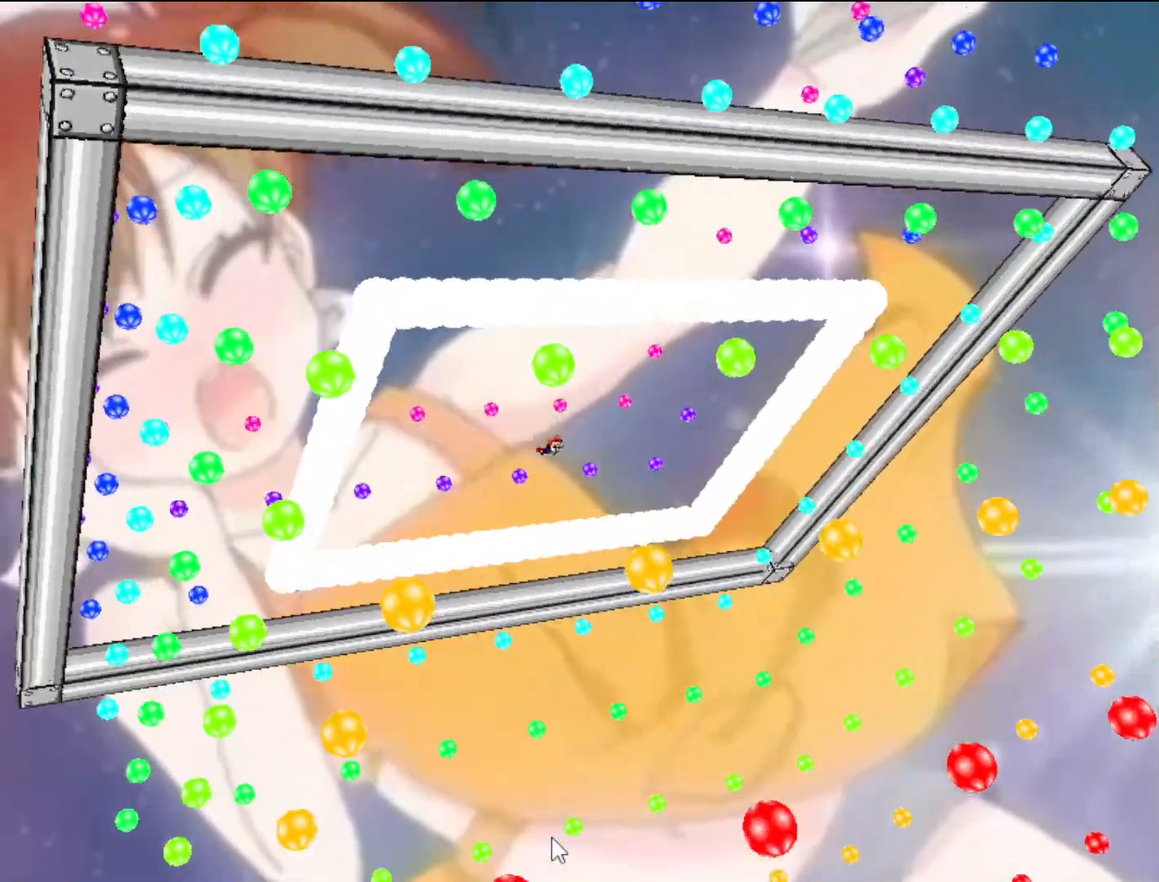
{"keys": [], "events": [[20, "shift", "up"], [300, "shift", "down"], [340, "shift", "up"]]}